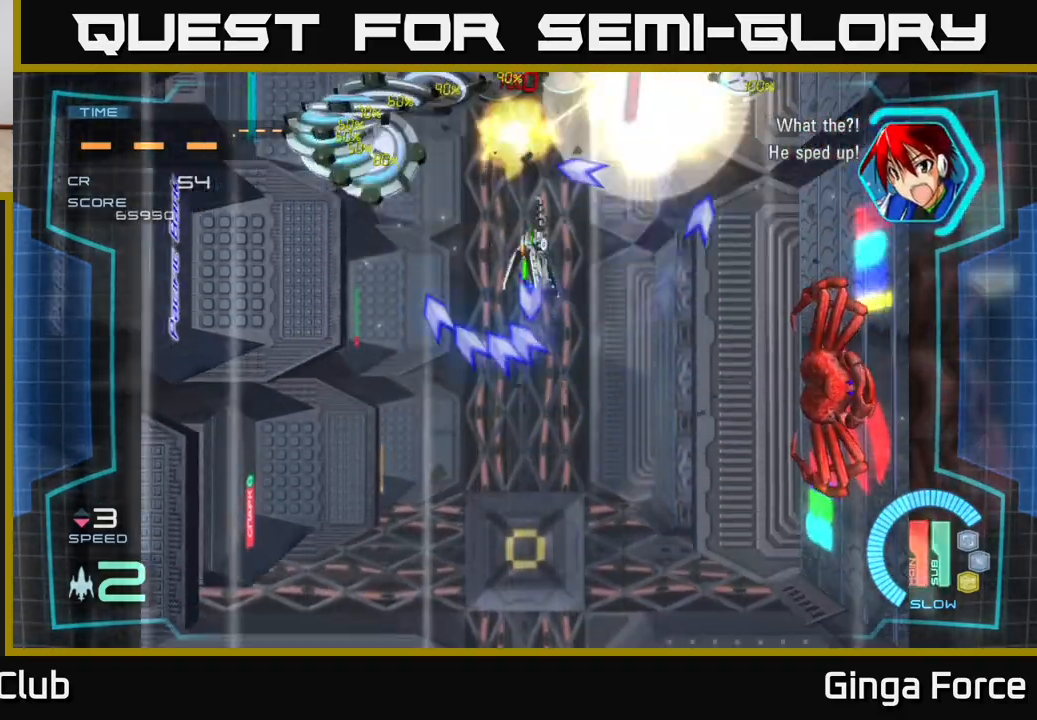
Gameplay with a controller (Xbox layout); each line is a JSON object with the inputs held at the frame after it. "events" lists button and stick changes between this image and that frame as [ms after this image, input, new state], when the widget could be followed in between. Not read: right_stick.
{"buttons": ["A", "X"], "left_stick": "center", "events": [[150, "X", "down"], [367, "left_stick", "center"]]}
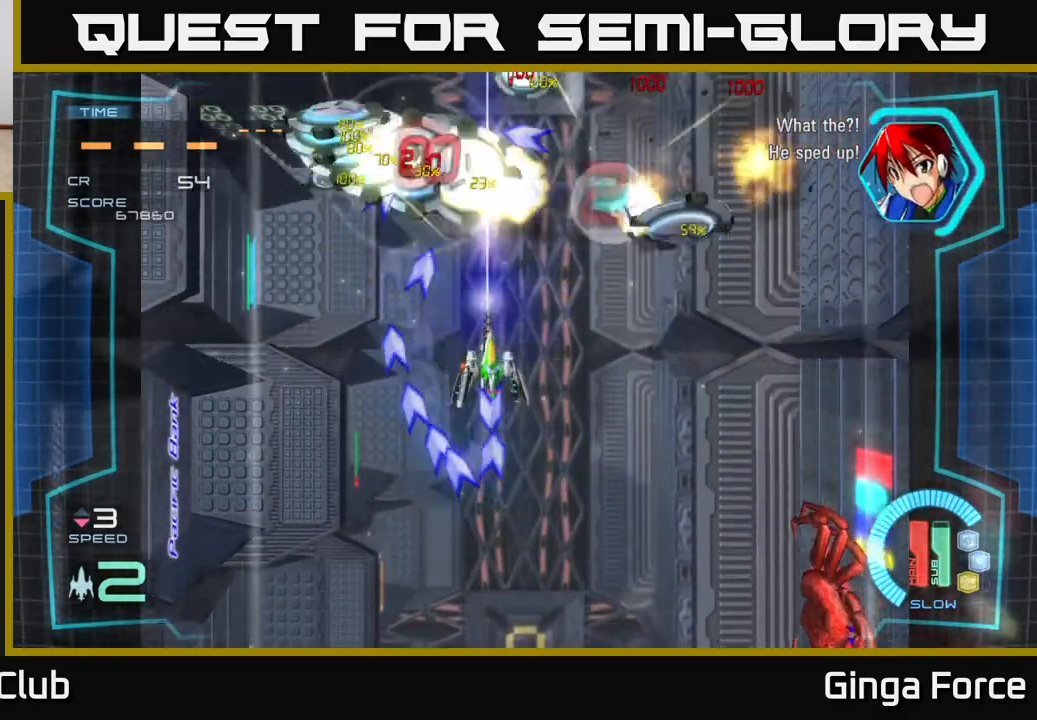
{"buttons": ["A", "X"], "left_stick": "down-right", "events": [[217, "left_stick", "right"], [317, "left_stick", "down-right"]]}
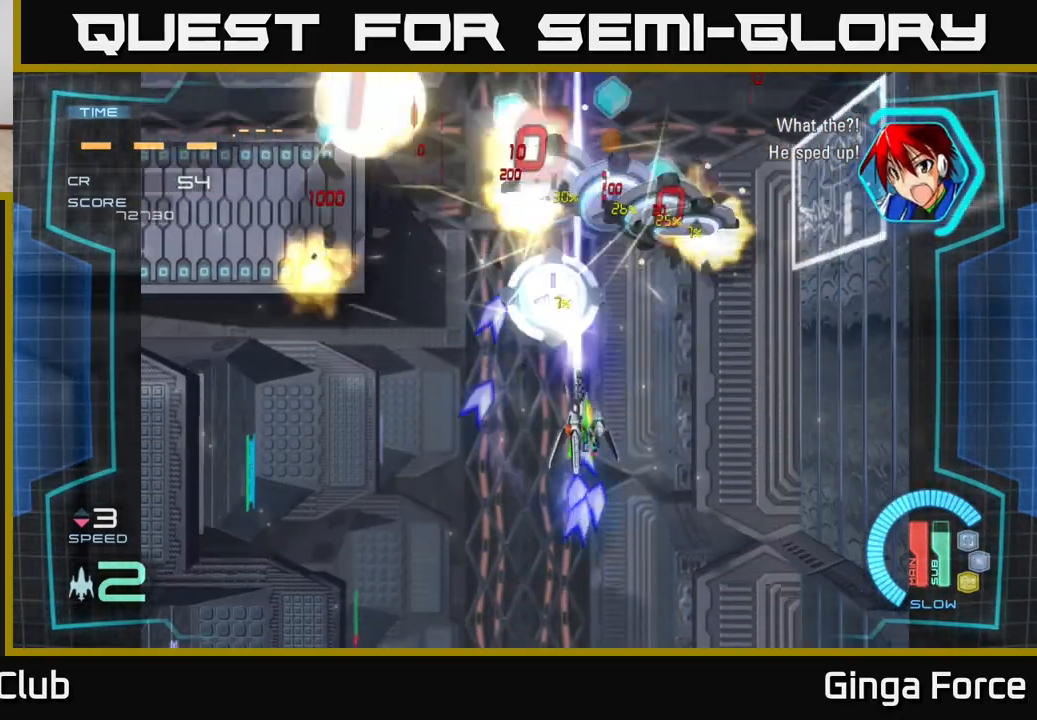
{"buttons": ["A", "X"], "left_stick": "center", "events": [[83, "left_stick", "center"]]}
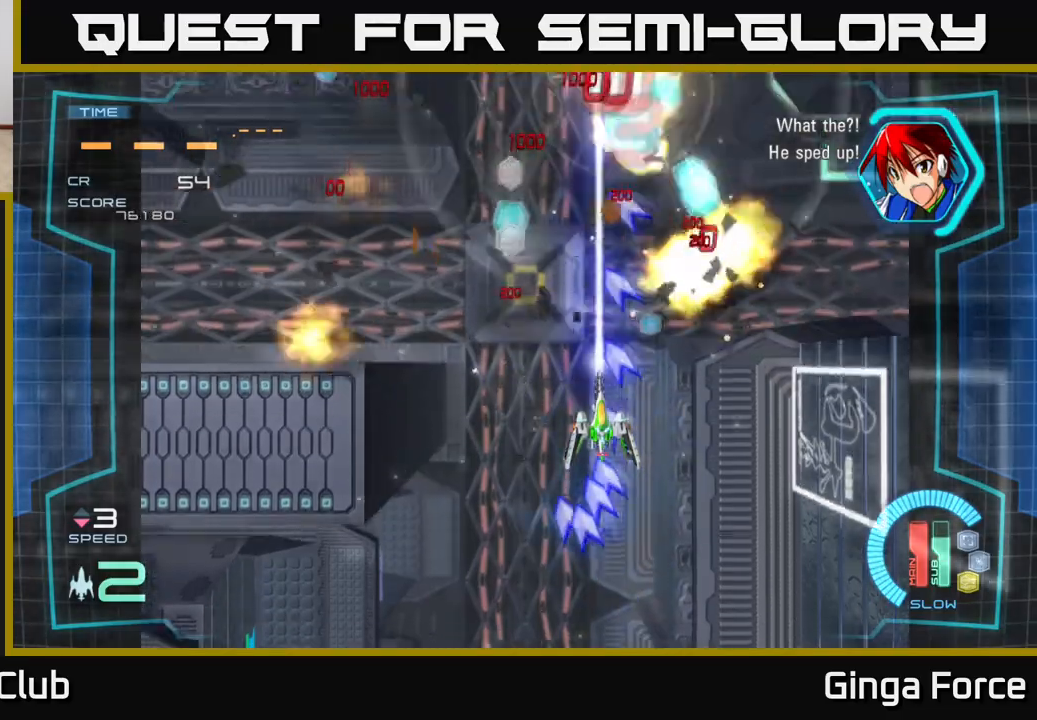
{"buttons": [], "left_stick": "up", "events": [[367, "left_stick", "up"], [450, "X", "up"], [467, "A", "up"]]}
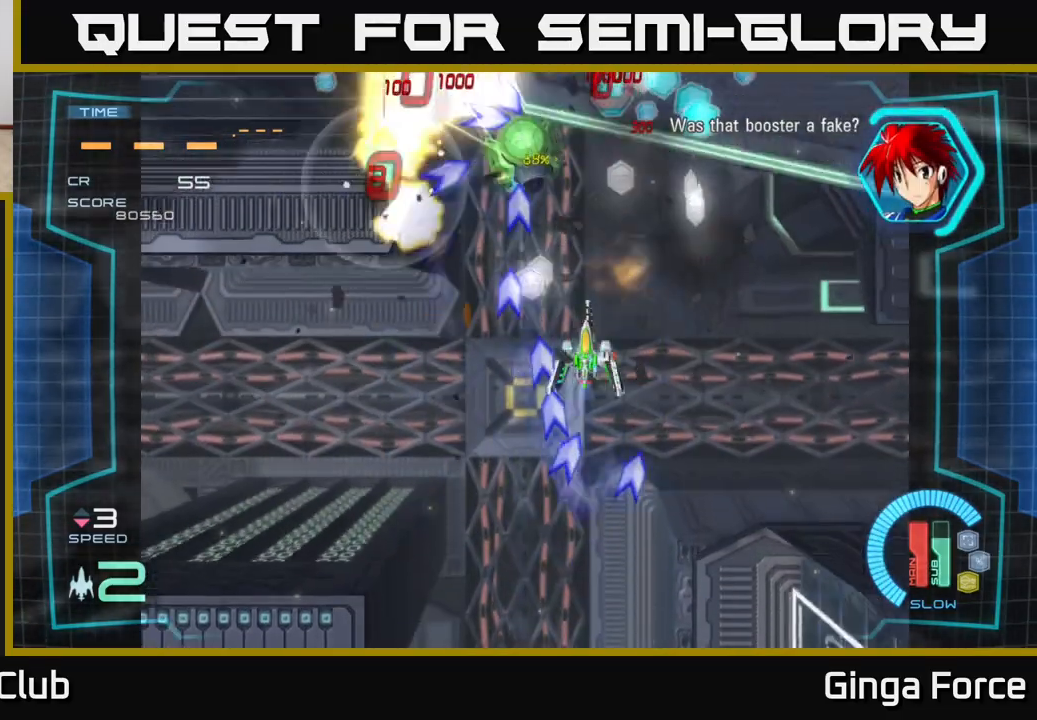
{"buttons": ["A", "X"], "left_stick": "center", "events": [[50, "left_stick", "left"], [83, "A", "down"], [150, "left_stick", "down-left"], [183, "X", "down"], [283, "left_stick", "down-right"], [333, "left_stick", "center"]]}
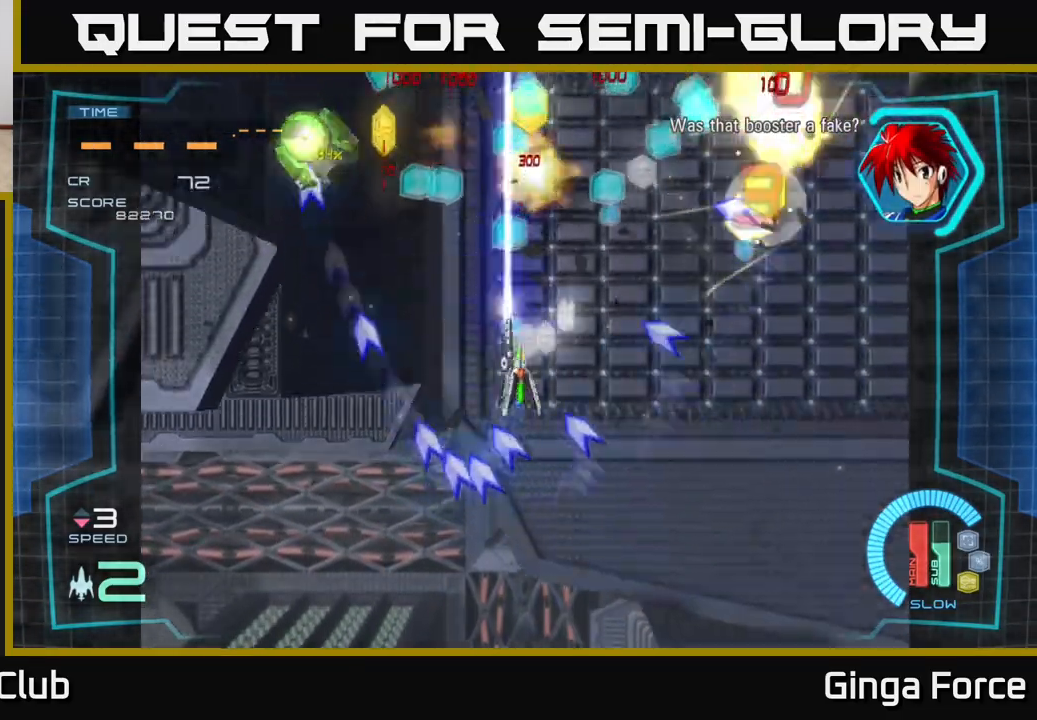
{"buttons": ["A"], "left_stick": "down", "events": [[17, "left_stick", "right"], [167, "X", "up"], [200, "left_stick", "down-right"], [467, "left_stick", "down"]]}
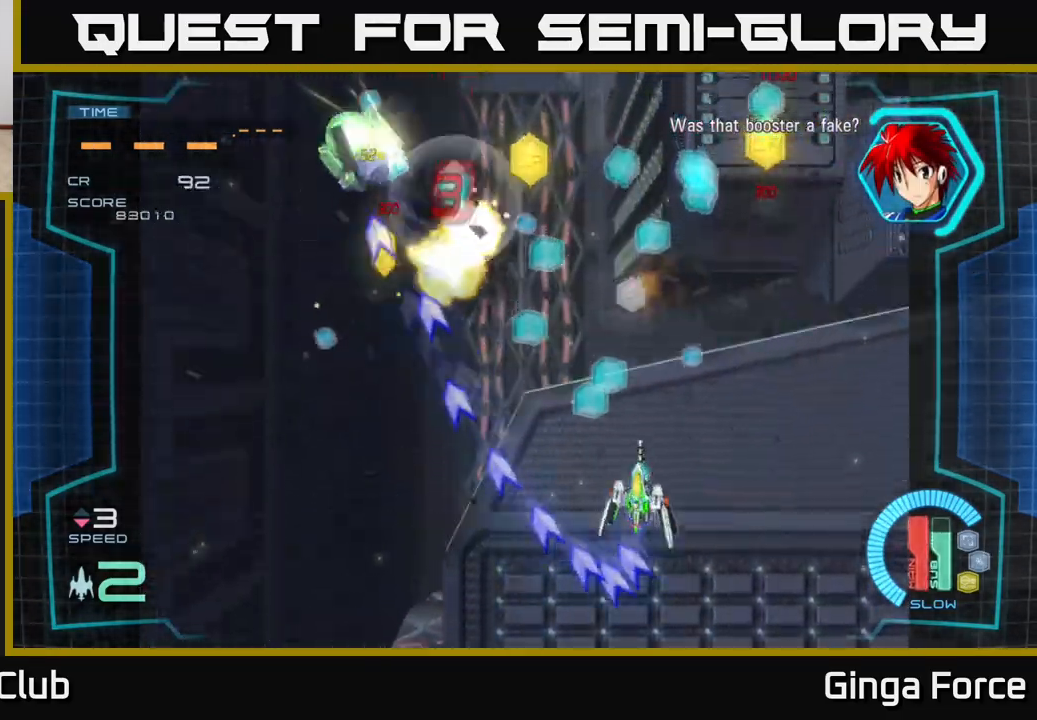
{"buttons": ["A"], "left_stick": "up-right", "events": [[183, "left_stick", "left"], [233, "left_stick", "up-left"], [383, "left_stick", "up-right"]]}
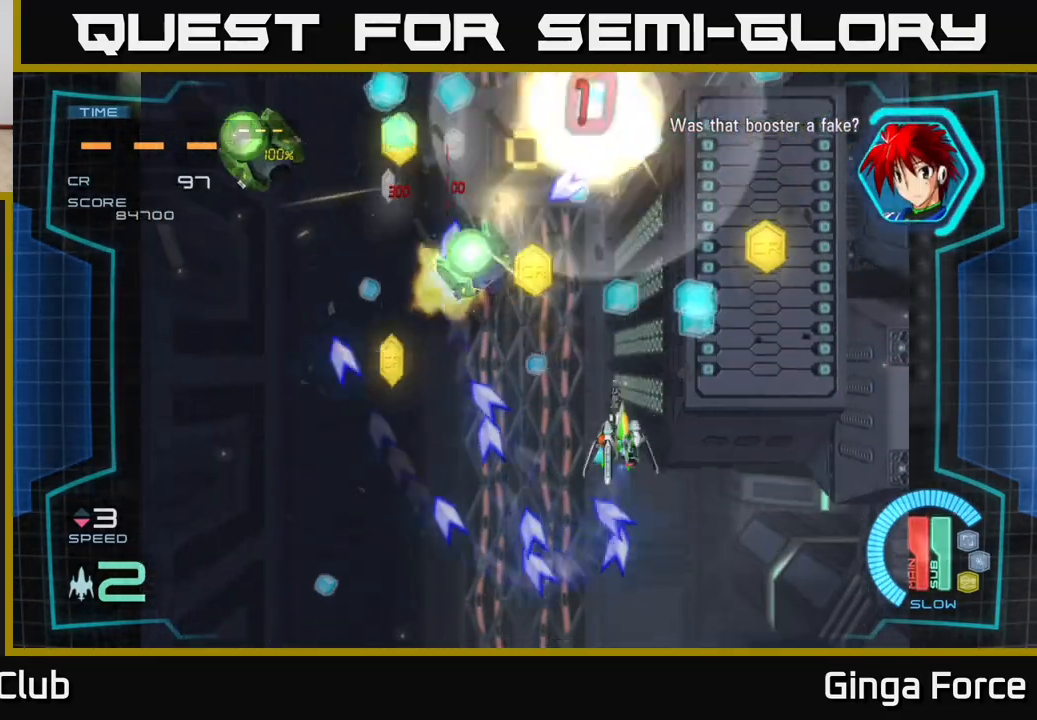
{"buttons": ["A"], "left_stick": "up-left", "events": [[250, "left_stick", "down"], [400, "left_stick", "left"], [450, "left_stick", "up-left"]]}
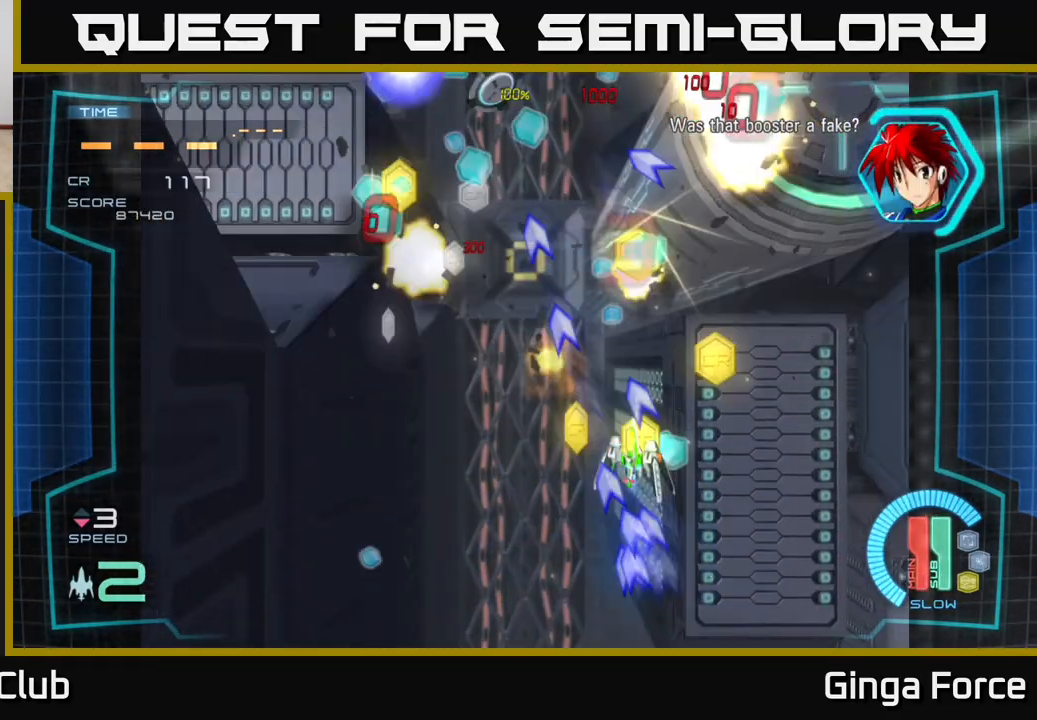
{"buttons": ["A"], "left_stick": "up-left", "events": [[150, "left_stick", "down-left"], [333, "left_stick", "right"], [500, "left_stick", "up-left"]]}
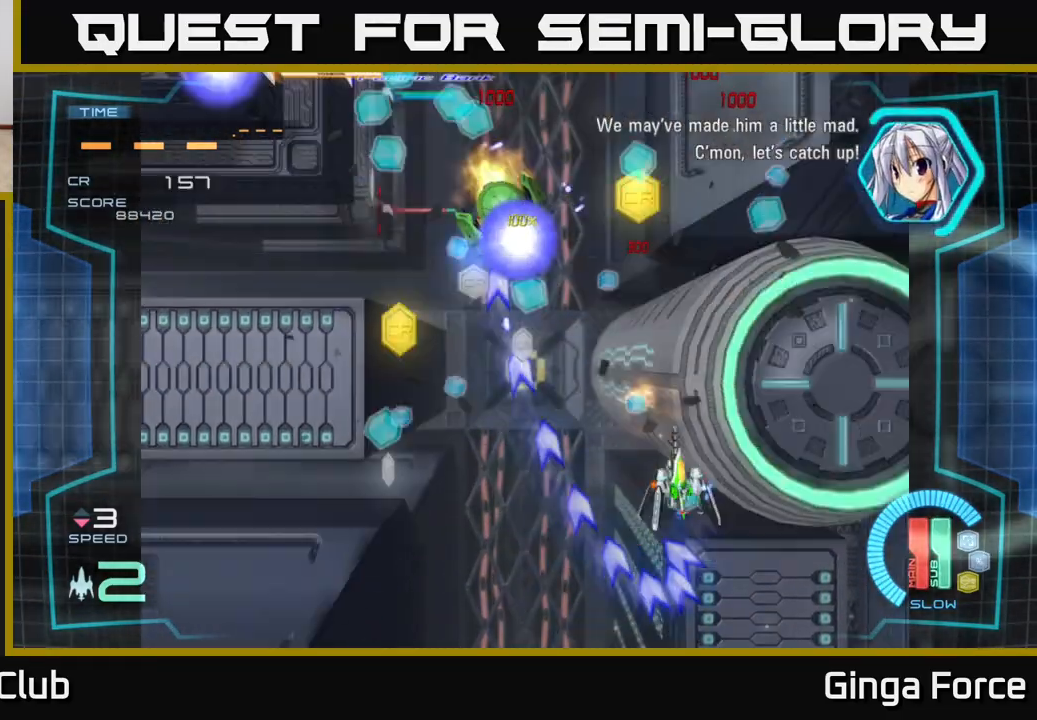
{"buttons": ["A", "X"], "left_stick": "left", "events": [[17, "left_stick", "left"], [500, "X", "down"]]}
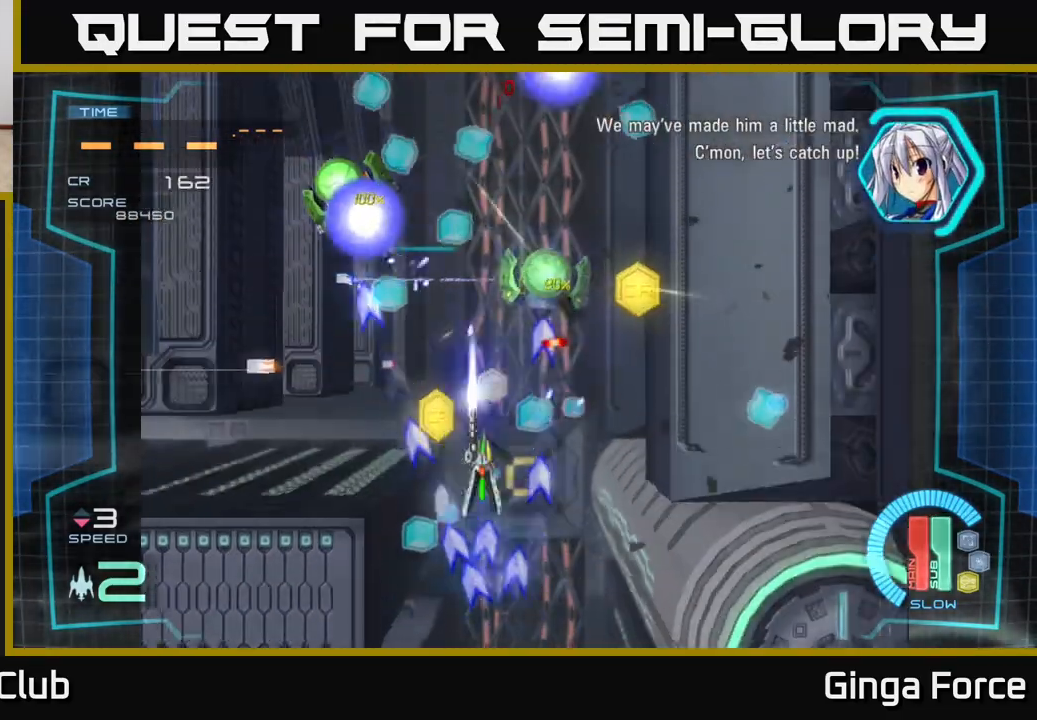
{"buttons": ["A", "X"], "left_stick": "down-left", "events": [[33, "left_stick", "up"], [150, "left_stick", "right"], [250, "left_stick", "down-left"]]}
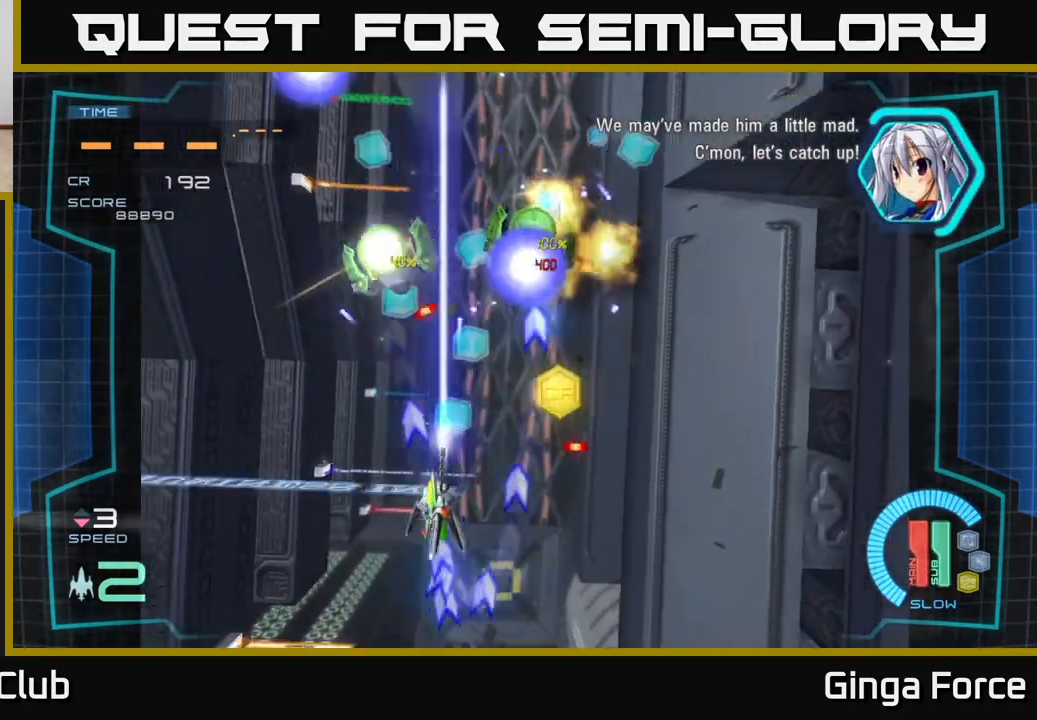
{"buttons": ["A", "X"], "left_stick": "up-right", "events": [[267, "left_stick", "right"], [450, "left_stick", "up-right"]]}
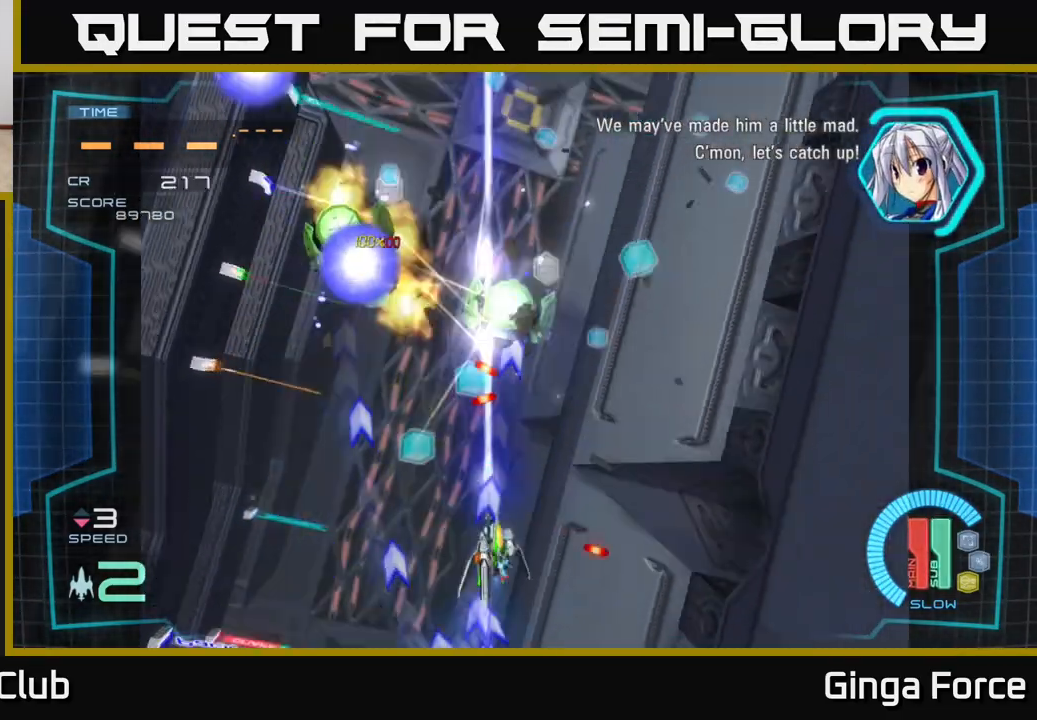
{"buttons": ["A", "X"], "left_stick": "up-left", "events": [[133, "left_stick", "left"], [500, "left_stick", "up-left"]]}
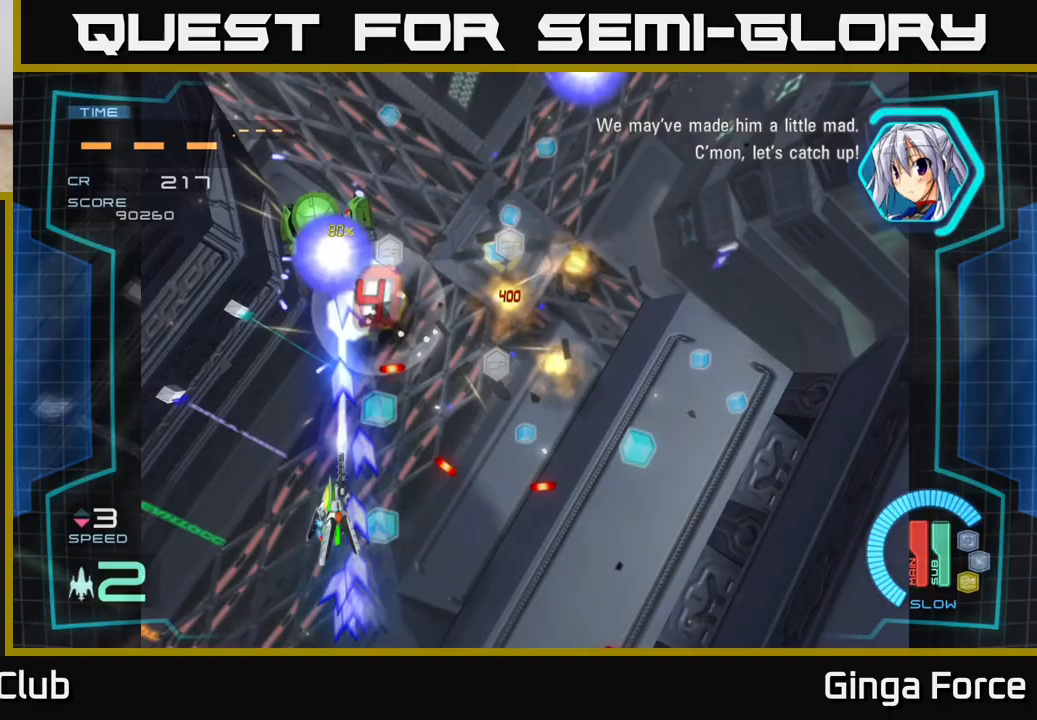
{"buttons": ["A", "X"], "left_stick": "right", "events": [[167, "left_stick", "right"], [350, "left_stick", "up-right"], [483, "left_stick", "right"]]}
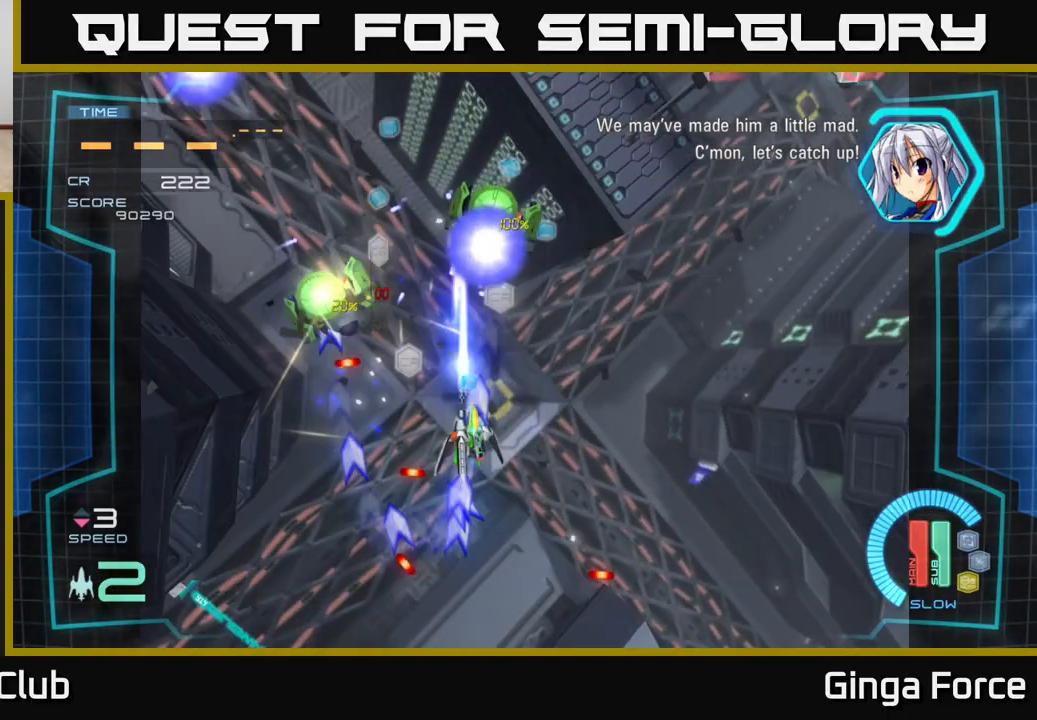
{"buttons": ["A", "X"], "left_stick": "down-left", "events": [[50, "left_stick", "down-right"], [367, "left_stick", "down-left"]]}
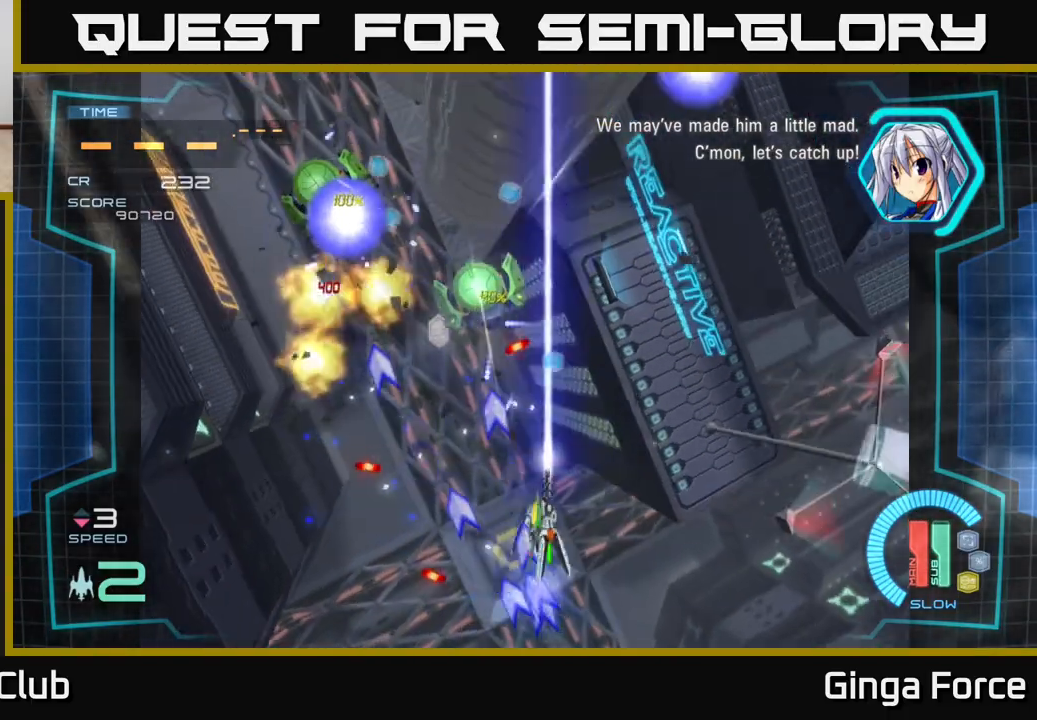
{"buttons": ["A", "X"], "left_stick": "up-left", "events": [[283, "left_stick", "up-left"]]}
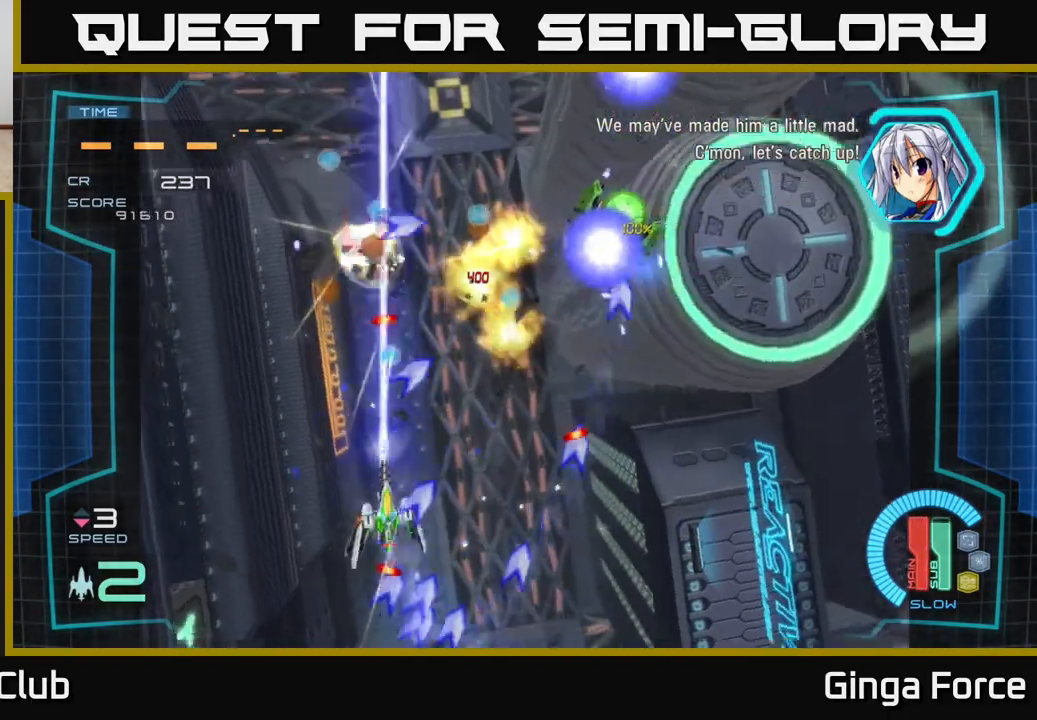
{"buttons": ["A", "X"], "left_stick": "up-right", "events": [[67, "left_stick", "right"], [133, "left_stick", "up-right"], [250, "left_stick", "right"], [267, "X", "up"], [400, "X", "down"], [433, "left_stick", "up-right"]]}
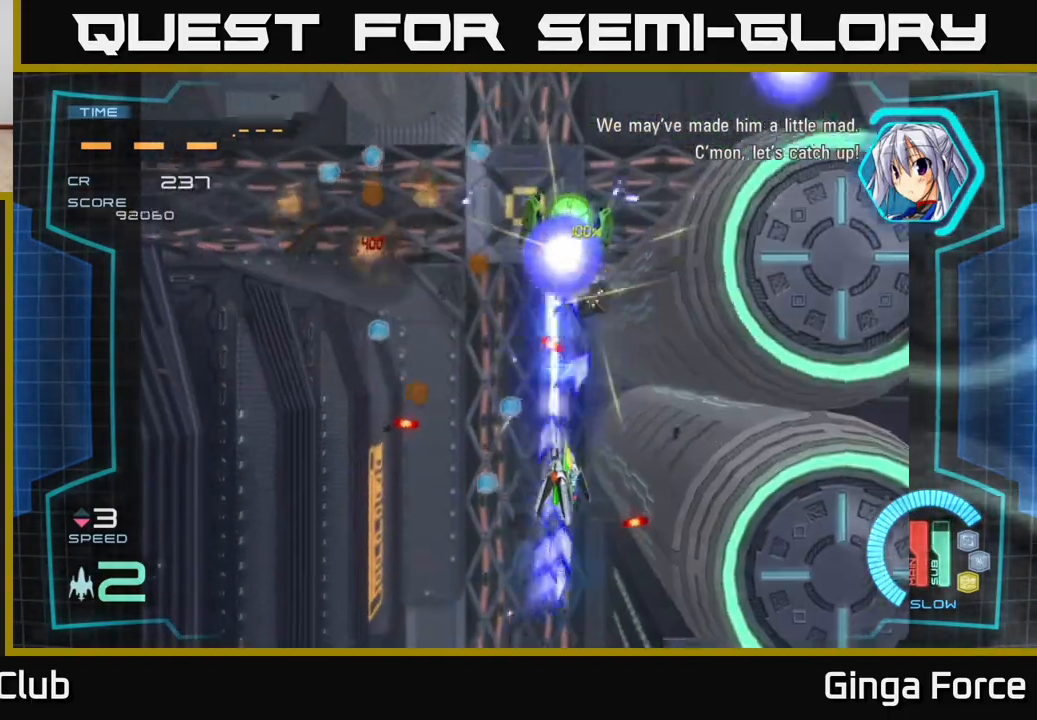
{"buttons": ["A", "X"], "left_stick": "down", "events": [[217, "left_stick", "center"], [367, "left_stick", "down"]]}
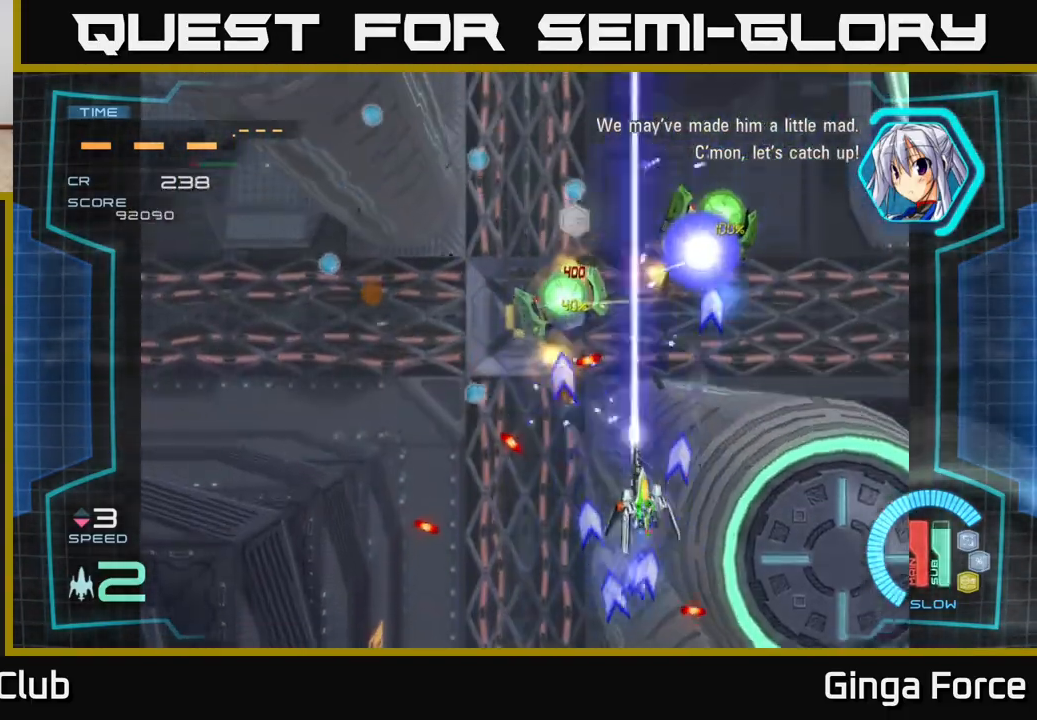
{"buttons": ["A", "X"], "left_stick": "down", "events": [[33, "left_stick", "right"], [83, "left_stick", "up-right"], [283, "left_stick", "down"]]}
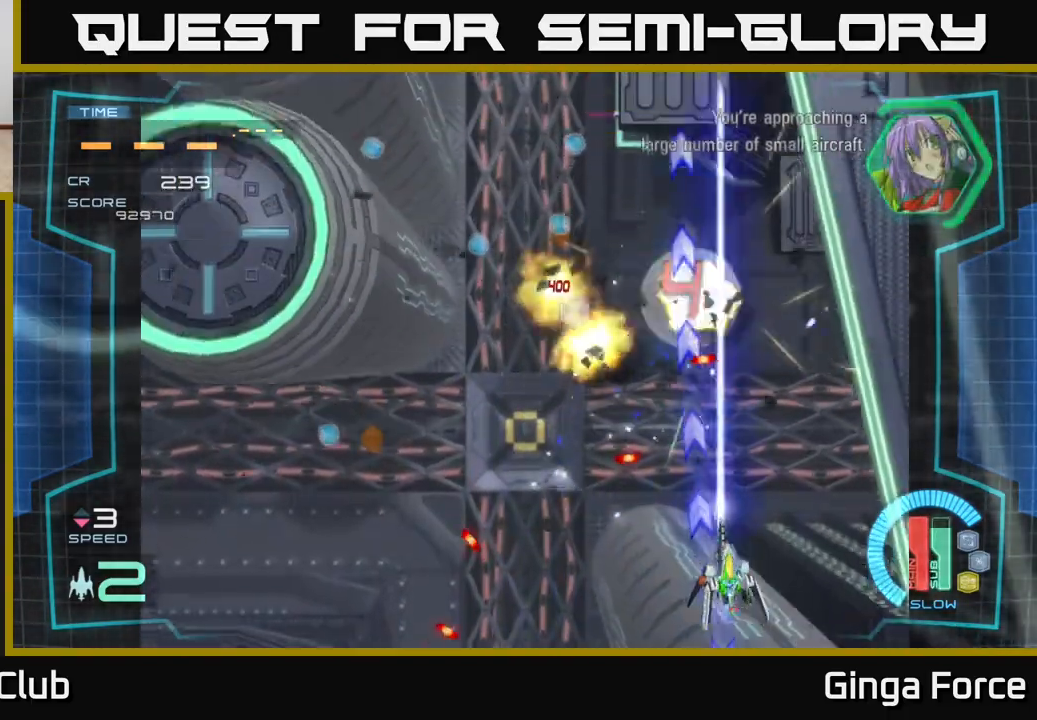
{"buttons": [], "left_stick": "up-left", "events": [[17, "left_stick", "down-right"], [117, "X", "up"], [183, "left_stick", "up-right"], [250, "A", "up"], [333, "left_stick", "up"], [500, "left_stick", "up-left"]]}
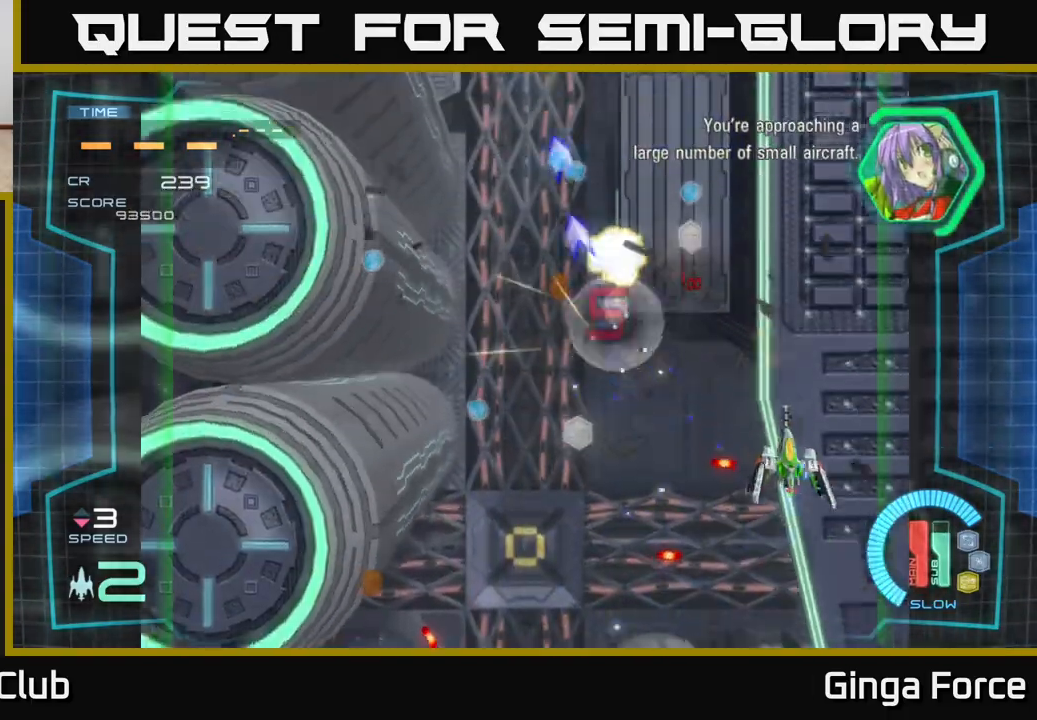
{"buttons": [], "left_stick": "left", "events": [[200, "left_stick", "left"]]}
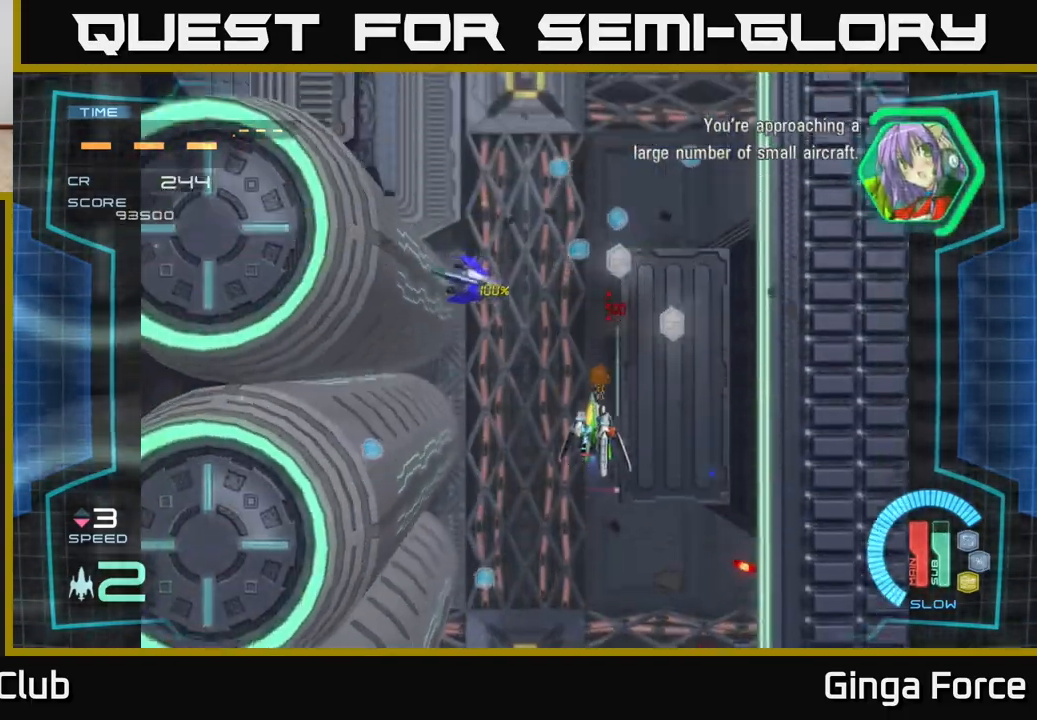
{"buttons": ["A", "X"], "left_stick": "down", "events": [[233, "A", "down"], [250, "left_stick", "up"], [433, "X", "down"], [433, "left_stick", "left"], [500, "left_stick", "down"]]}
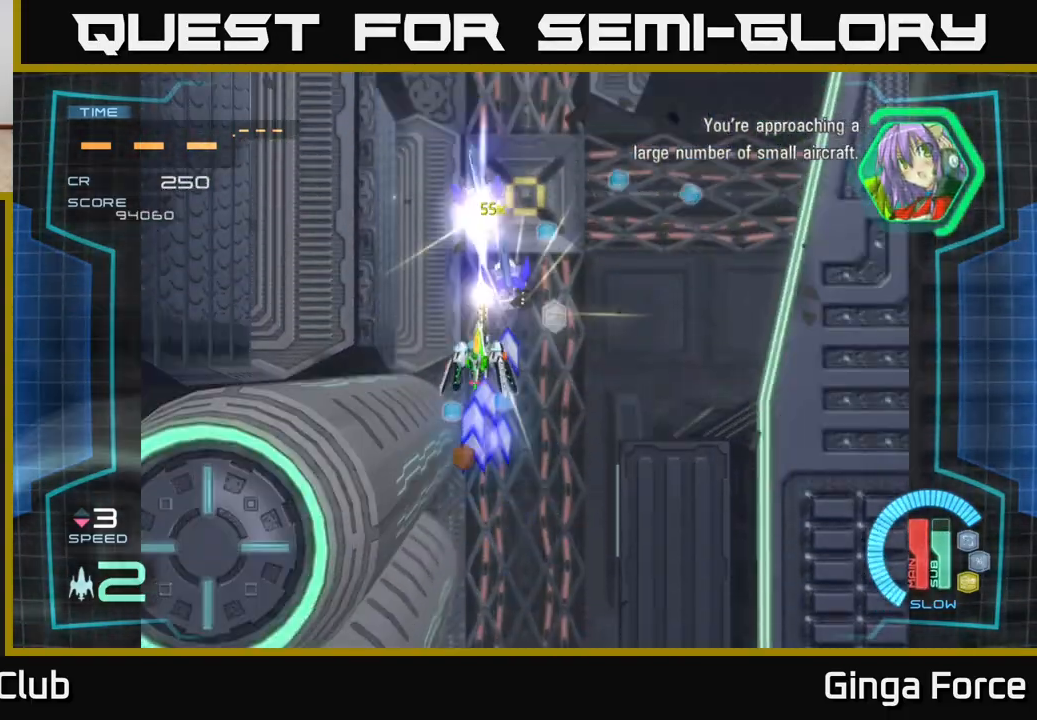
{"buttons": ["A"], "left_stick": "down-right", "events": [[233, "left_stick", "down-right"], [483, "X", "up"]]}
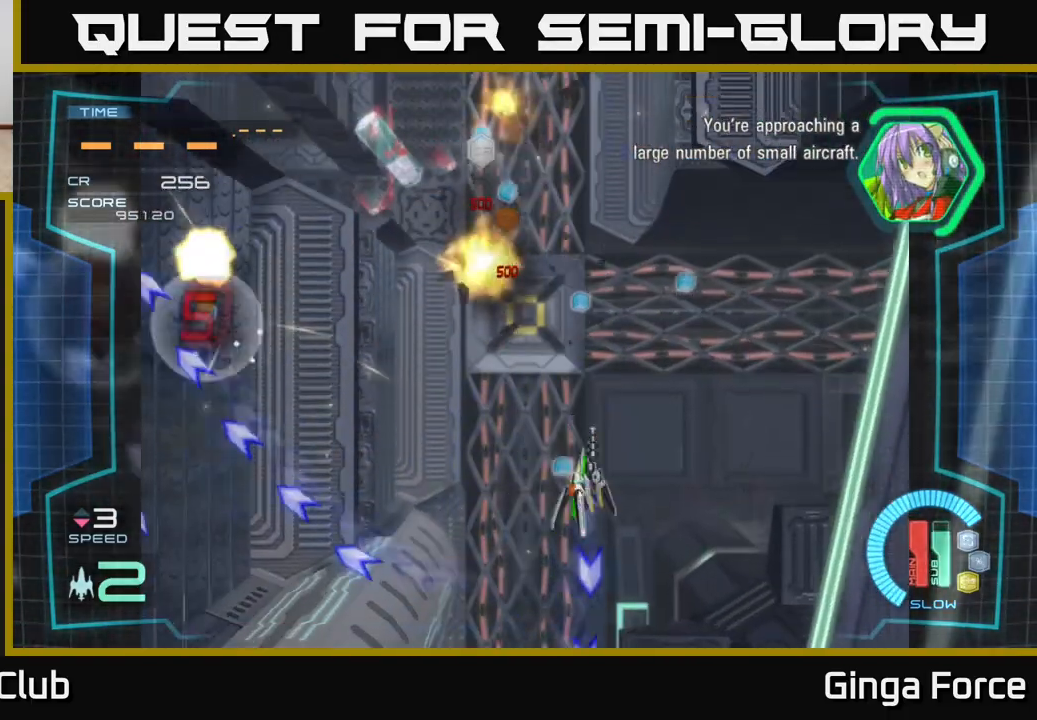
{"buttons": ["A"], "left_stick": "up", "events": [[33, "left_stick", "left"], [450, "left_stick", "up"]]}
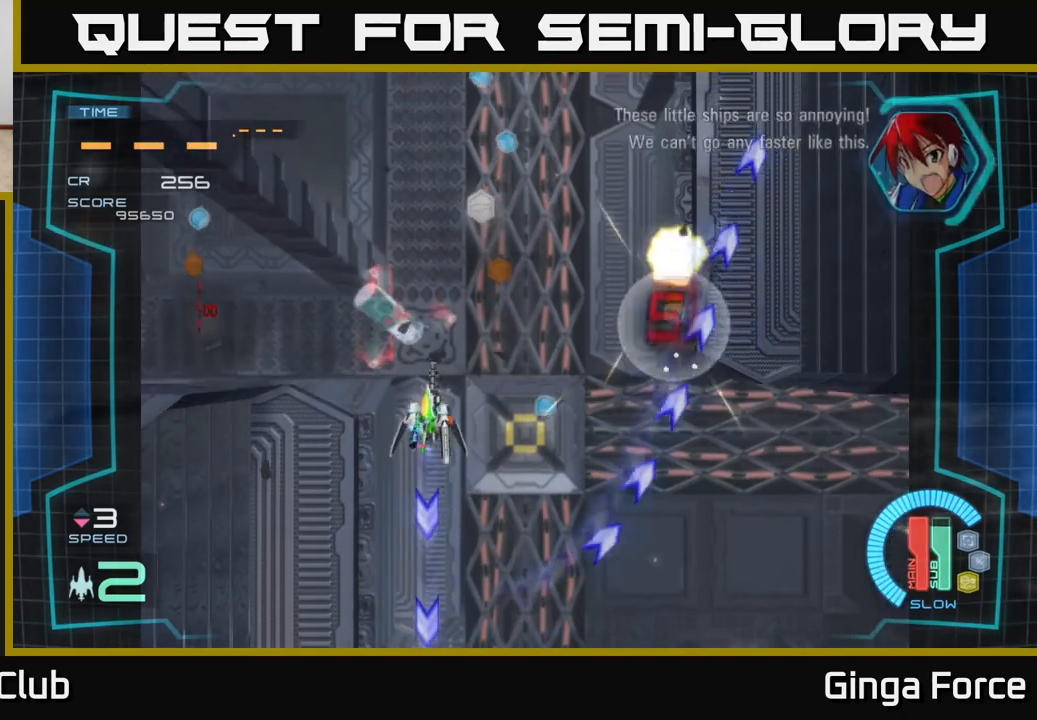
{"buttons": ["A"], "left_stick": "up-left", "events": [[33, "left_stick", "up-right"], [183, "left_stick", "right"], [333, "left_stick", "up-left"]]}
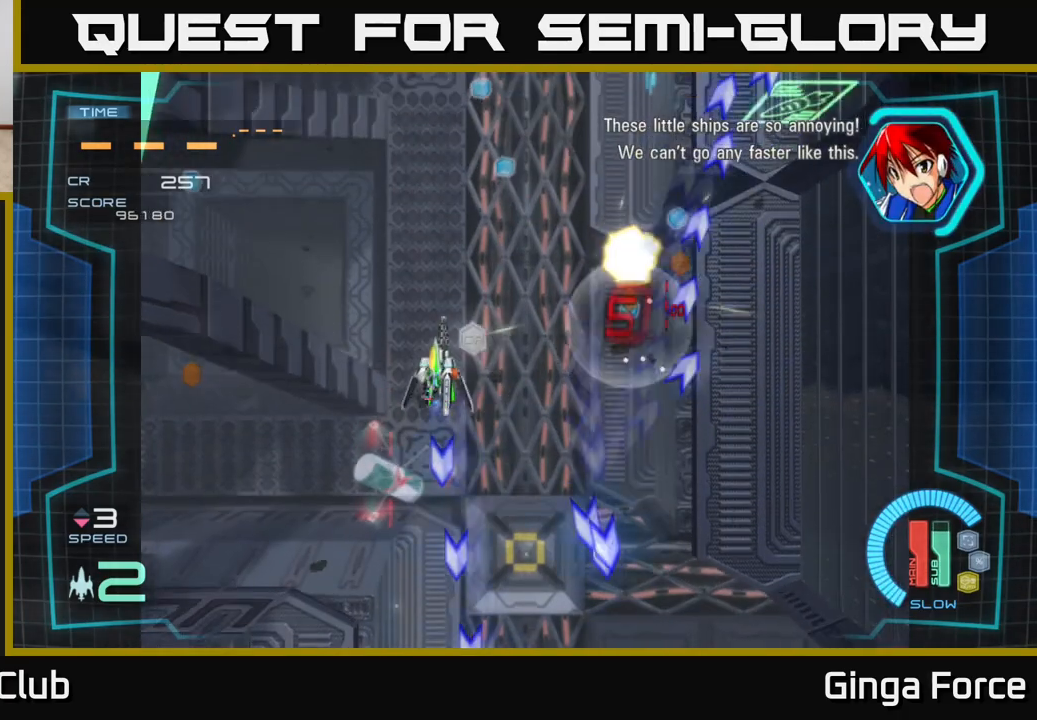
{"buttons": ["A"], "left_stick": "right", "events": [[83, "left_stick", "down-left"], [300, "left_stick", "right"]]}
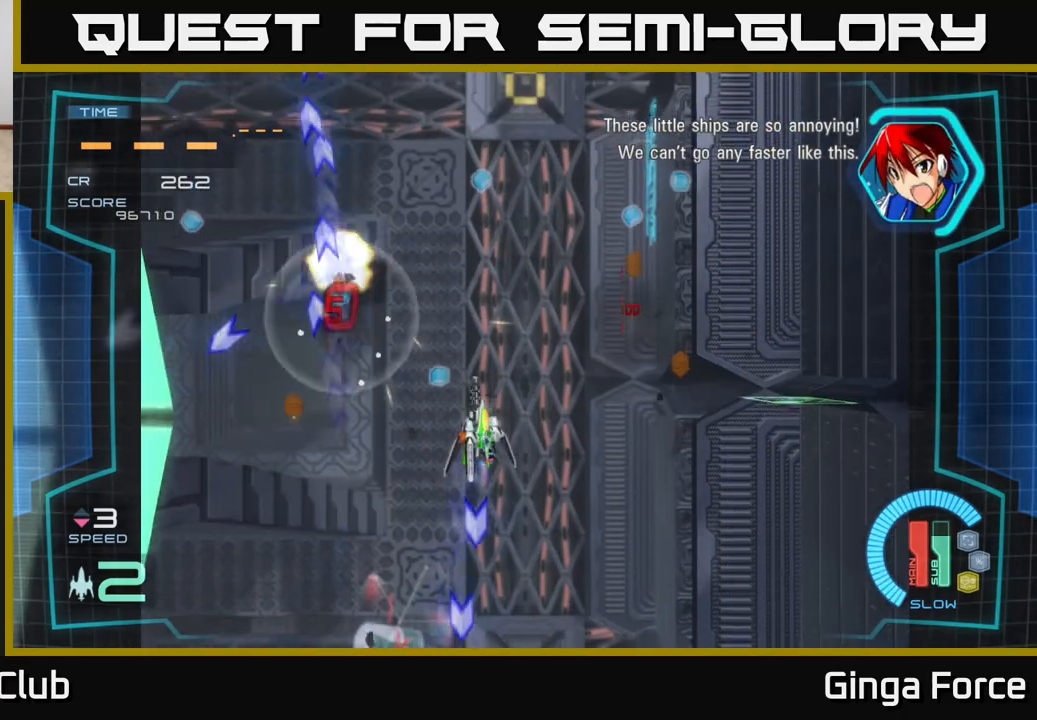
{"buttons": ["A"], "left_stick": "down-left", "events": [[167, "left_stick", "left"], [383, "left_stick", "down-left"]]}
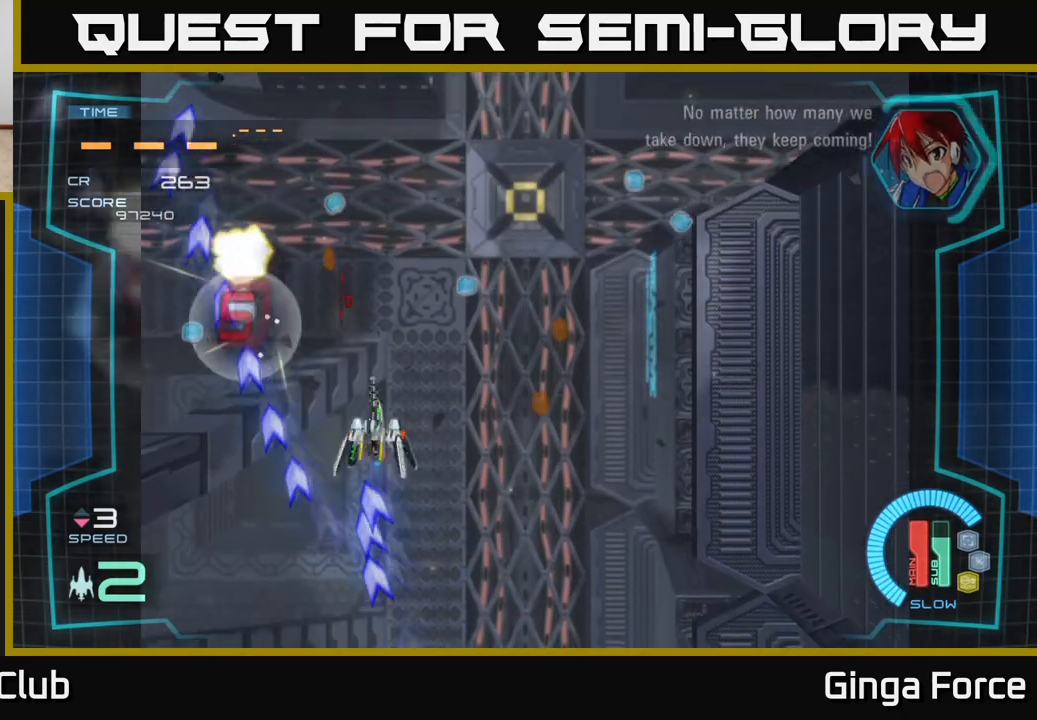
{"buttons": ["A"], "left_stick": "right", "events": [[50, "left_stick", "right"]]}
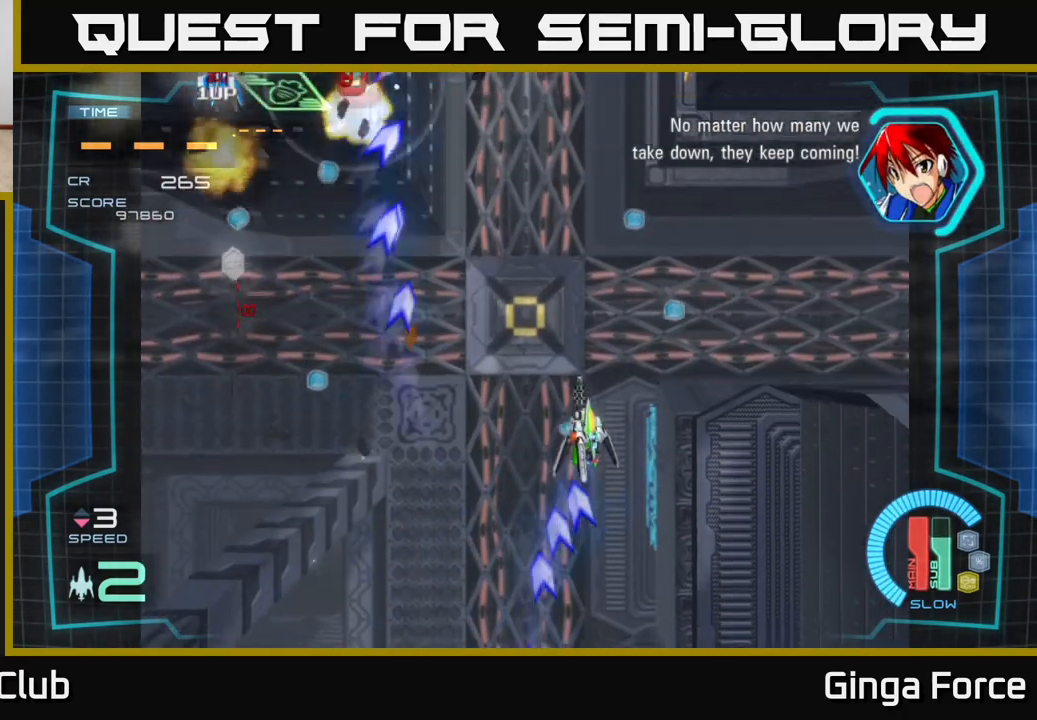
{"buttons": ["A"], "left_stick": "left", "events": [[100, "left_stick", "left"]]}
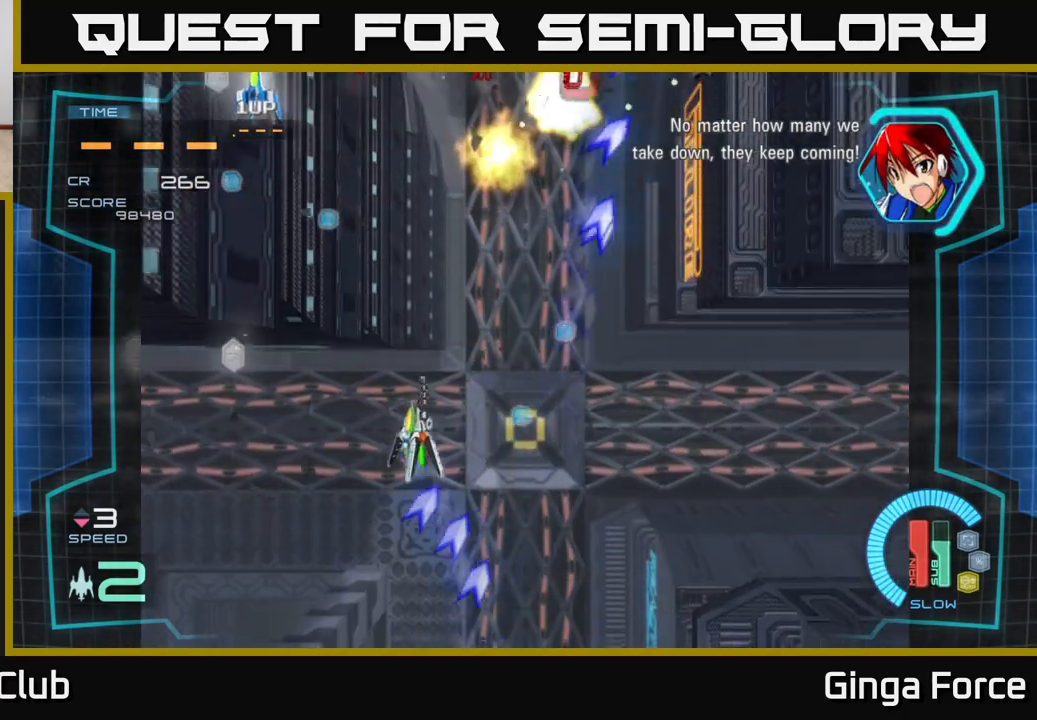
{"buttons": ["A"], "left_stick": "right", "events": [[383, "left_stick", "right"]]}